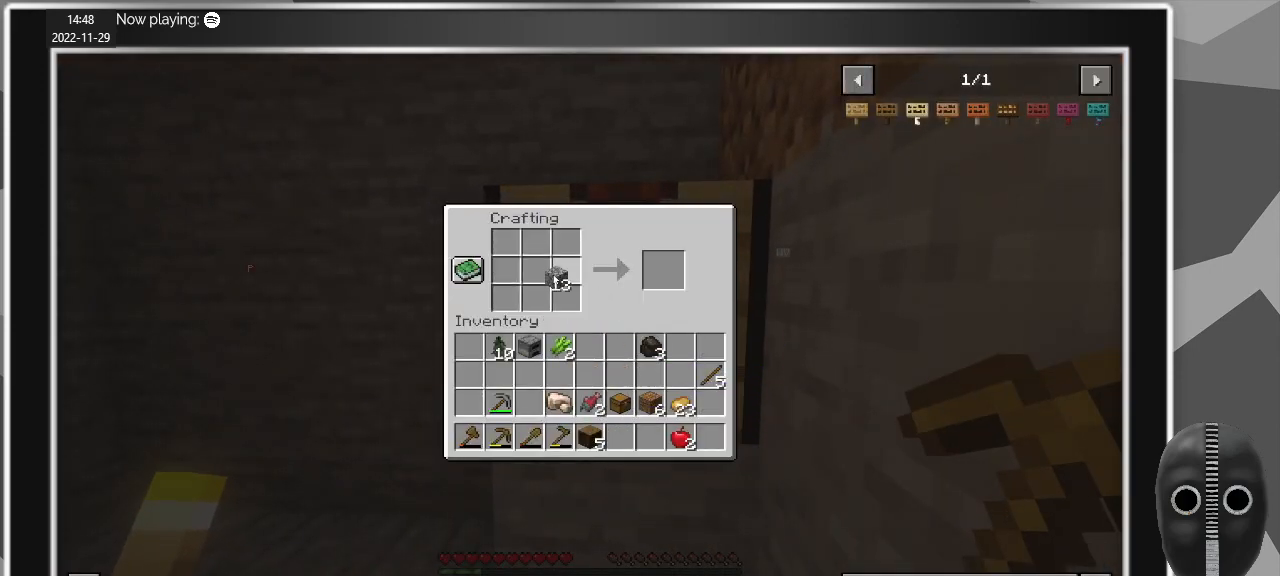
Gameplay with keyboard and mouse; each line is a JSON object with the keys and mouse buttons held at the frame after it. "events" lists presses ("down") and releases ("up") of "a", "alt", "c", "caps_lock", "ctrl", "d", "e", "escape", "f", "q", "r", "s", "shift", "space", "t", "tab", "v", "w", "x", "z", "mouse_left", "mouse_middle", "mouse_right", "mouse_mb4", "mouse_mb5", "mouse_wheel_up" and "mouse_wheel_down" between this image and that frame as [ms after this image, input, new state], when the widget could be followed in between. "mouse_left", "mouse_middle", "mouse_right", "mouse_mb4", "mouse_mb5", "mouse_wheel_up", "mouse_wheel_down" = the "left", "middle", "right", "mb4", "mb5", "wheel_up", "wheel_down" buttons of the "mouse" list. No other keys are recorded. Fast repeated clicks can show as one long hold. Mouse movement is not recorded.
{"keys": [], "mouse": ["right"], "events": [[483, "mouse_right", "down"]]}
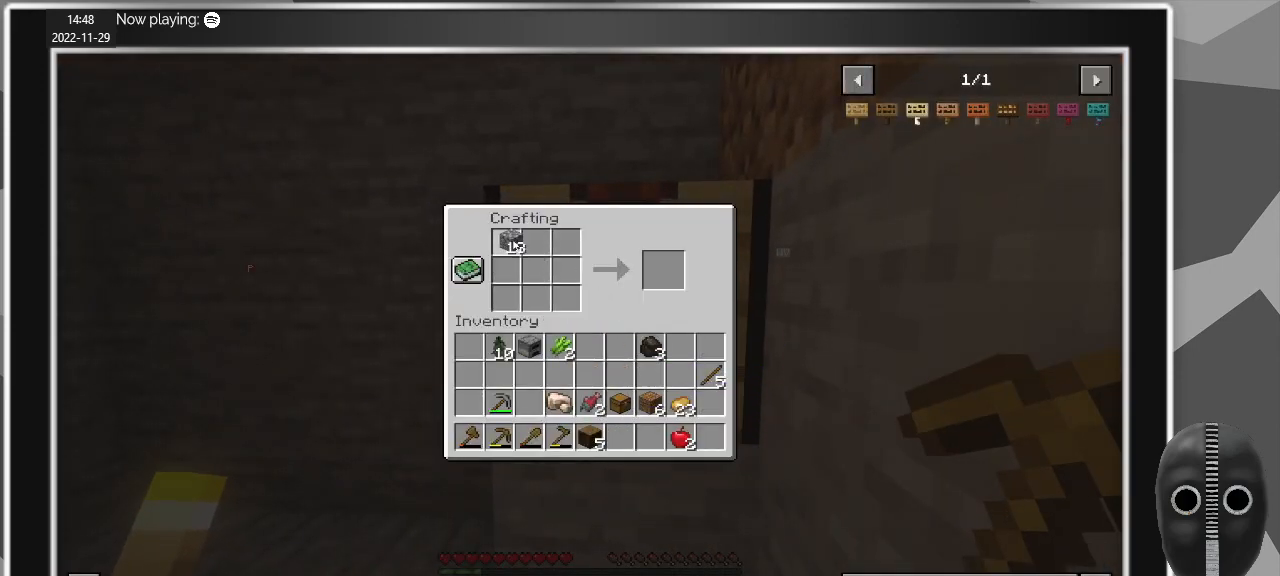
{"keys": [], "mouse": ["right"], "events": [[67, "mouse_right", "up"], [217, "mouse_right", "down"], [317, "mouse_right", "up"], [450, "mouse_right", "down"]]}
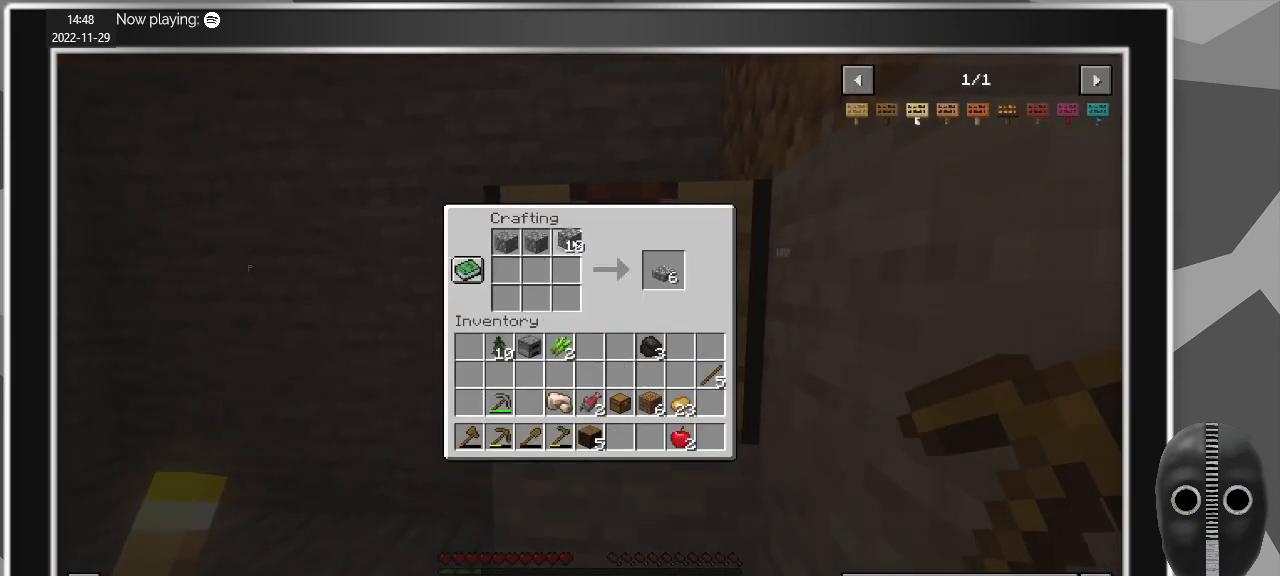
{"keys": [], "mouse": [], "events": [[50, "mouse_right", "up"], [367, "mouse_left", "down"], [467, "mouse_left", "up"]]}
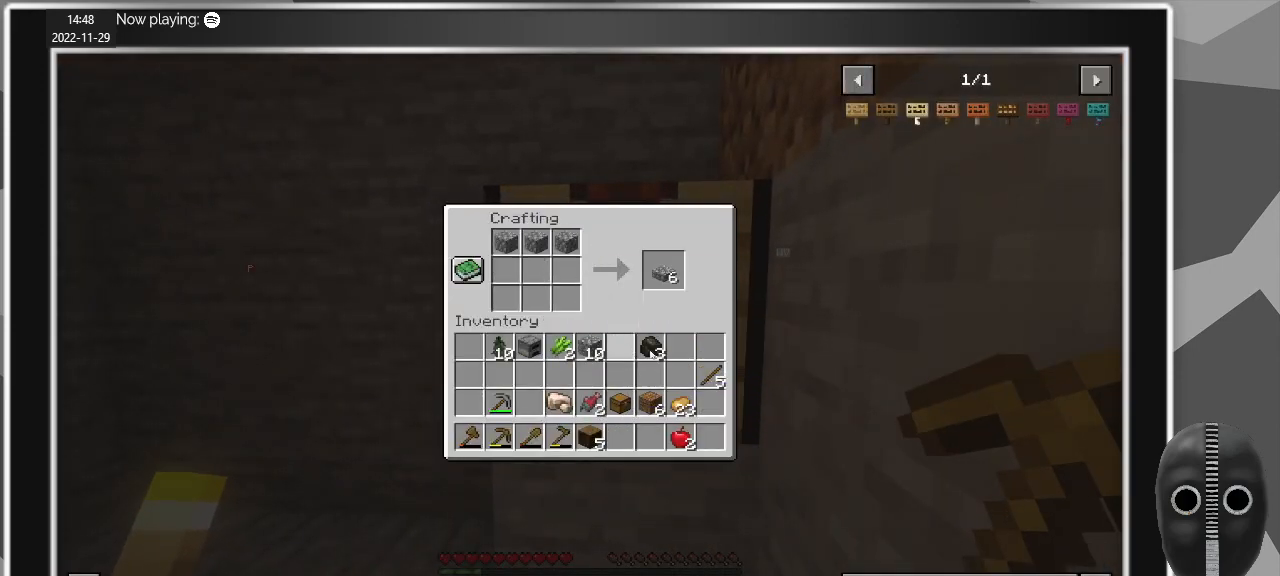
{"keys": [], "mouse": [], "events": [[300, "mouse_left", "down"], [333, "mouse_left", "up"]]}
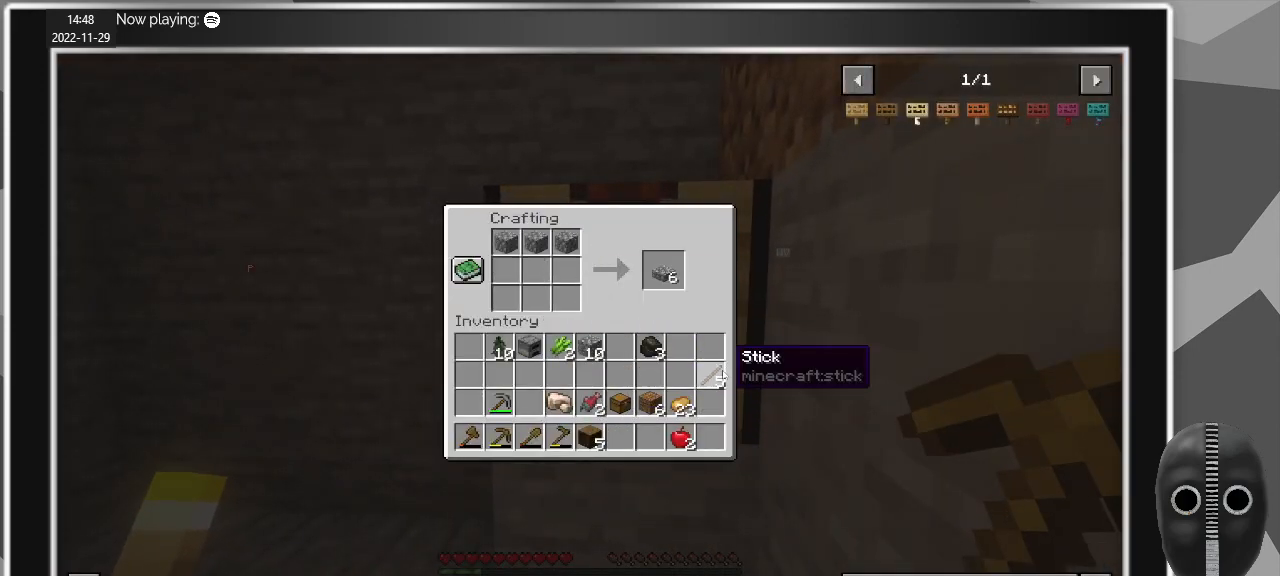
{"keys": [], "mouse": [], "events": [[33, "mouse_left", "down"], [67, "mouse_left", "up"]]}
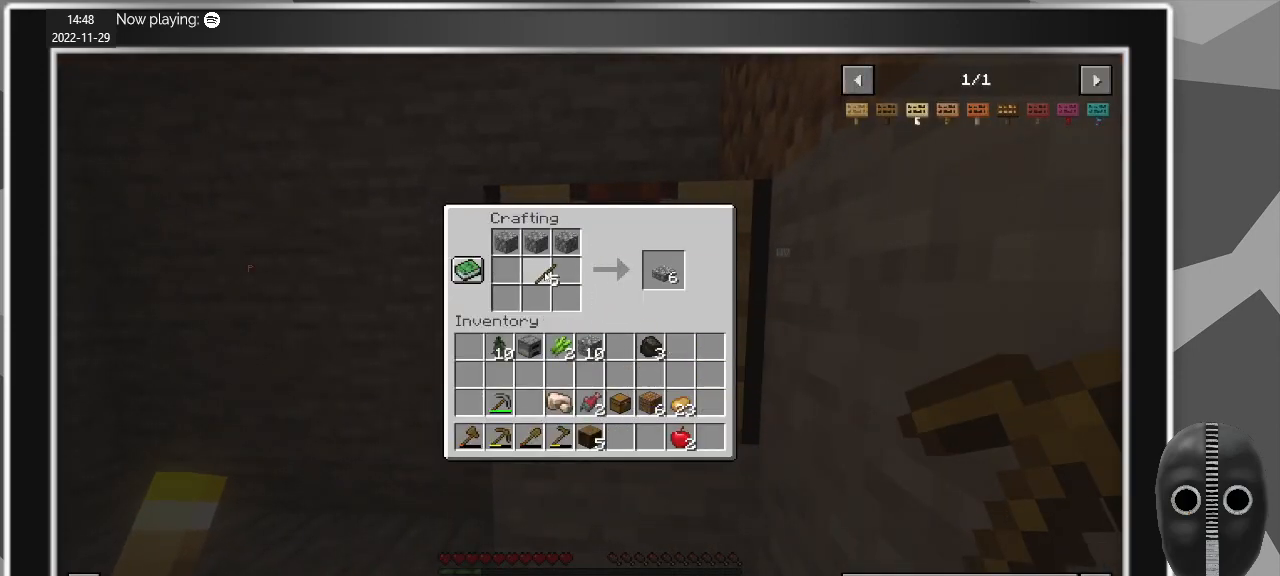
{"keys": [], "mouse": [], "events": [[133, "mouse_right", "down"], [233, "mouse_right", "up"], [317, "mouse_right", "down"], [367, "mouse_right", "up"]]}
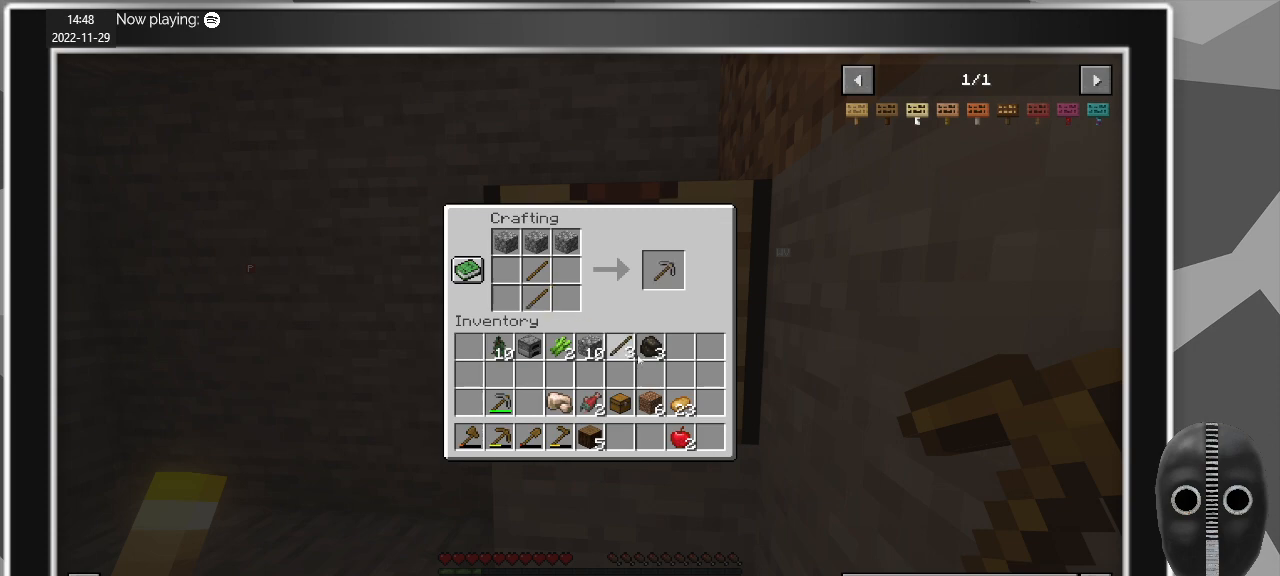
{"keys": [], "mouse": [], "events": [[383, "mouse_left", "down"], [433, "mouse_left", "up"]]}
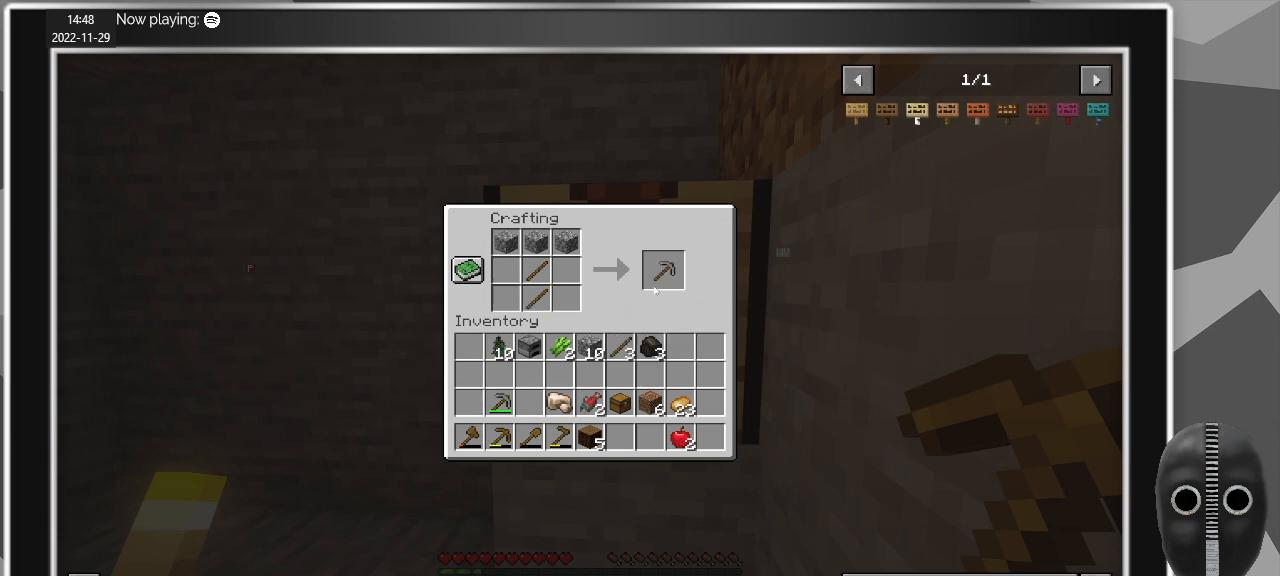
{"keys": [], "mouse": [], "events": []}
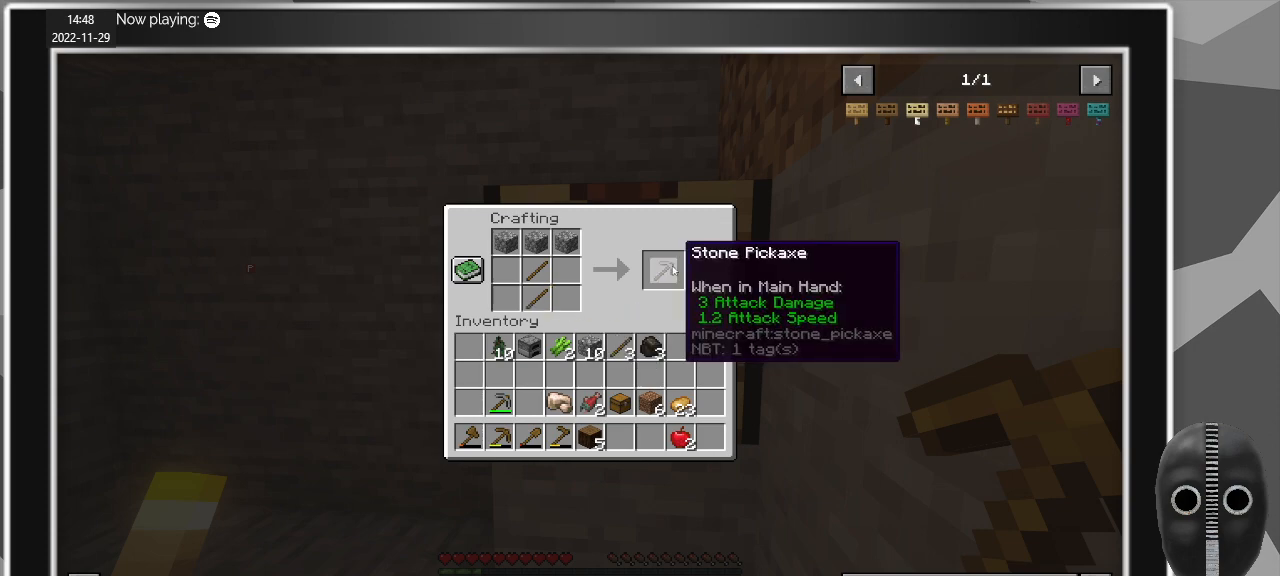
{"keys": [], "mouse": [], "events": []}
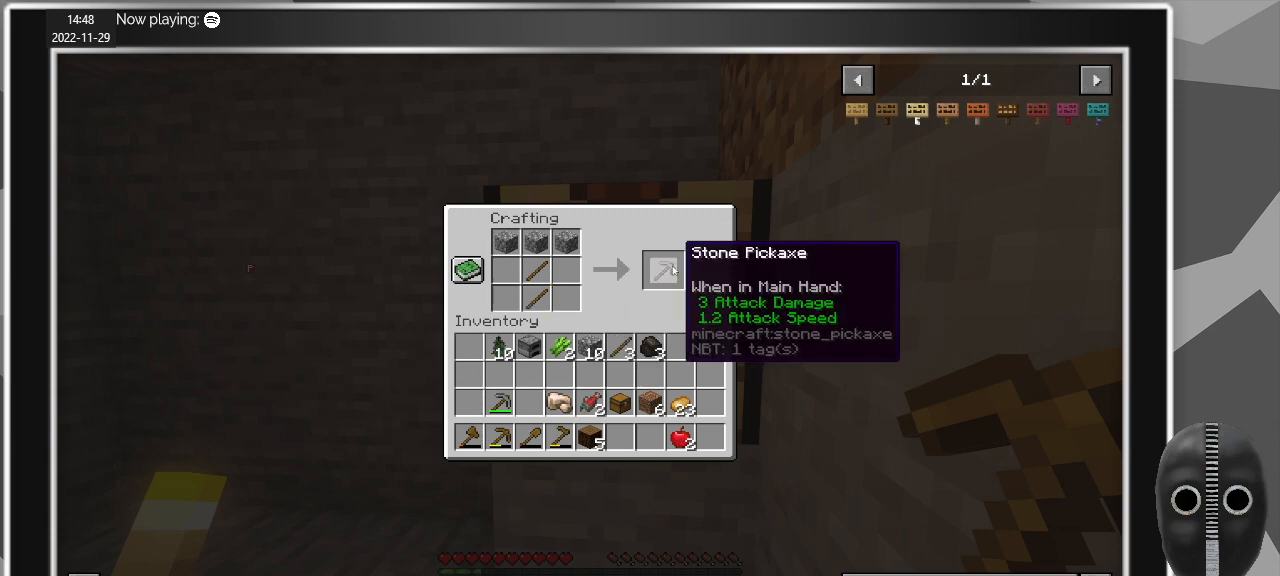
{"keys": [], "mouse": [], "events": []}
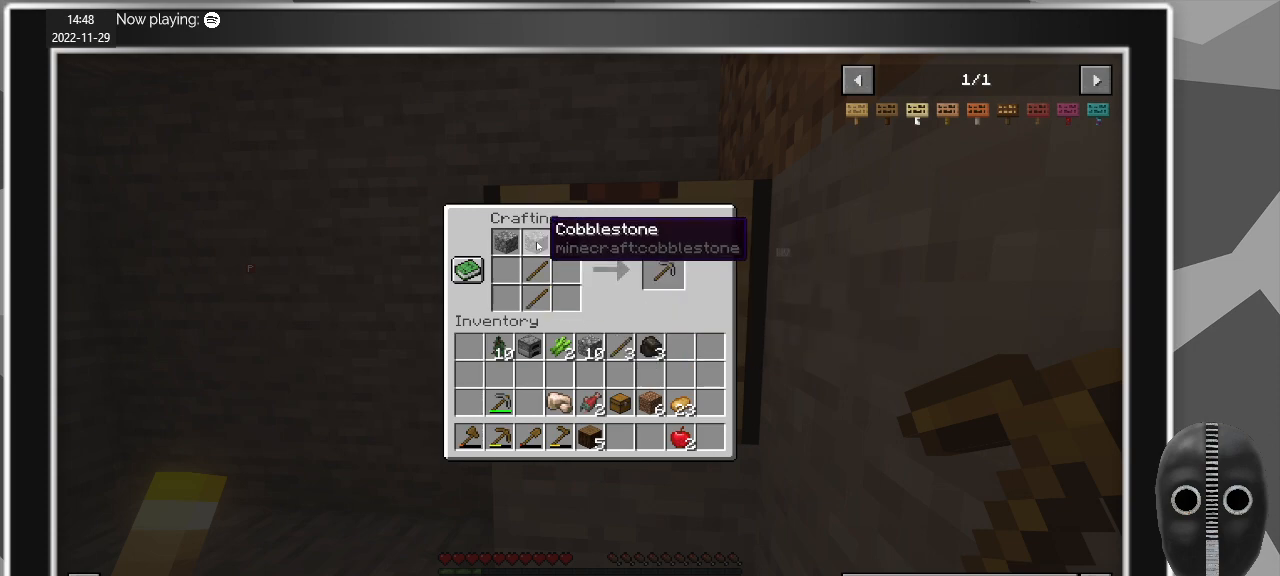
{"keys": [], "mouse": ["left"], "events": [[450, "mouse_left", "down"]]}
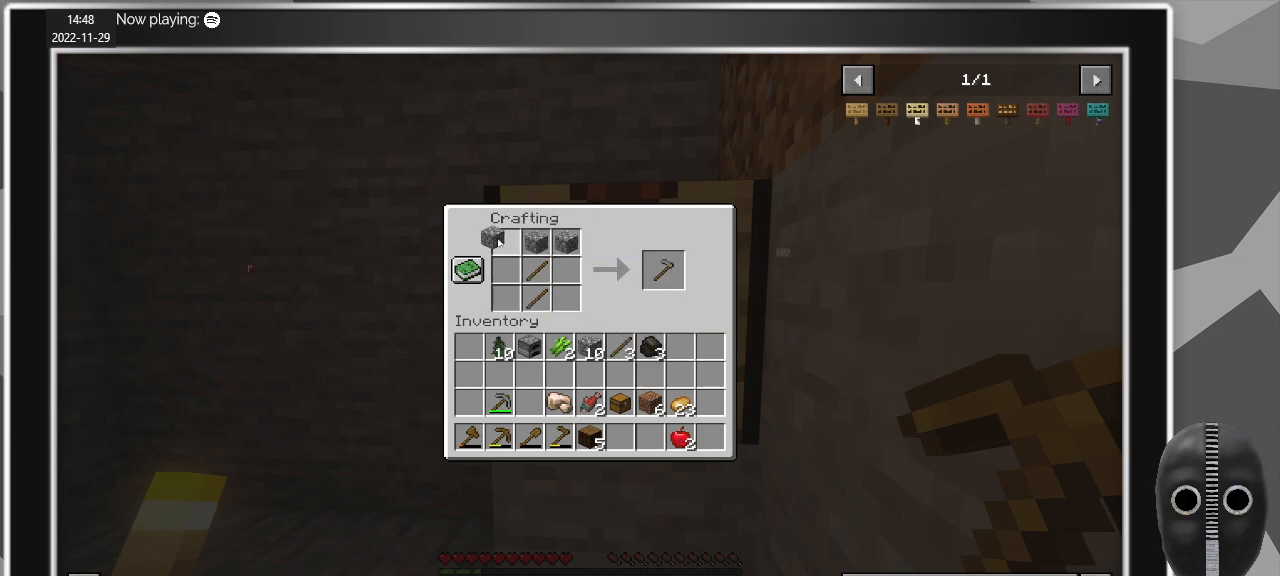
{"keys": [], "mouse": [], "events": [[50, "mouse_left", "up"], [233, "mouse_left", "down"], [367, "mouse_left", "up"]]}
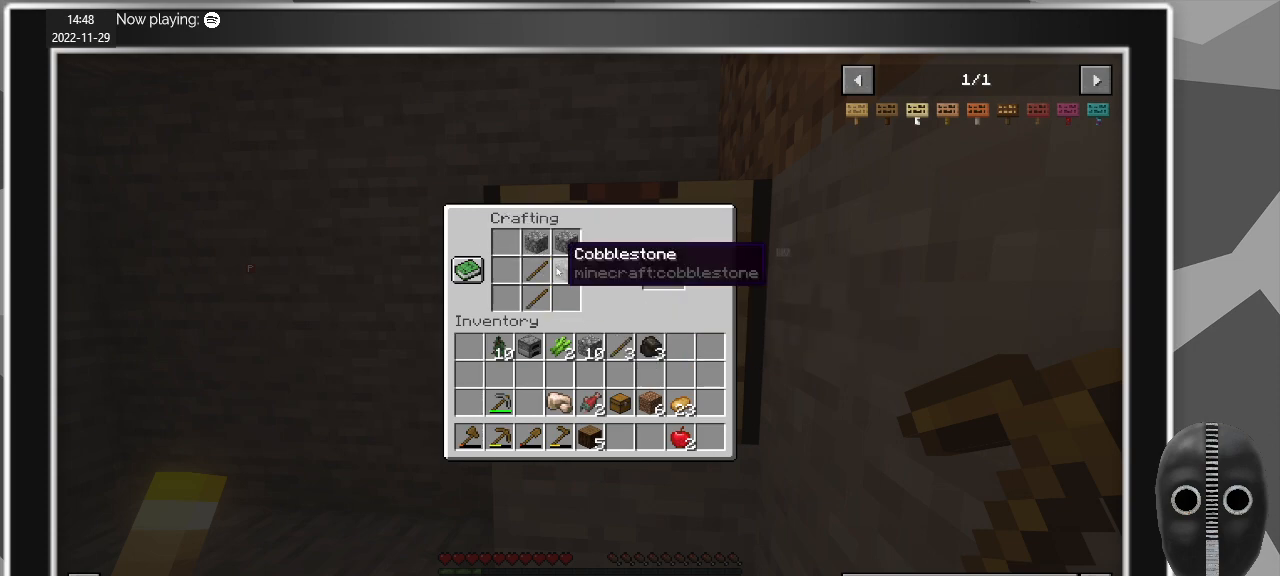
{"keys": [], "mouse": [], "events": []}
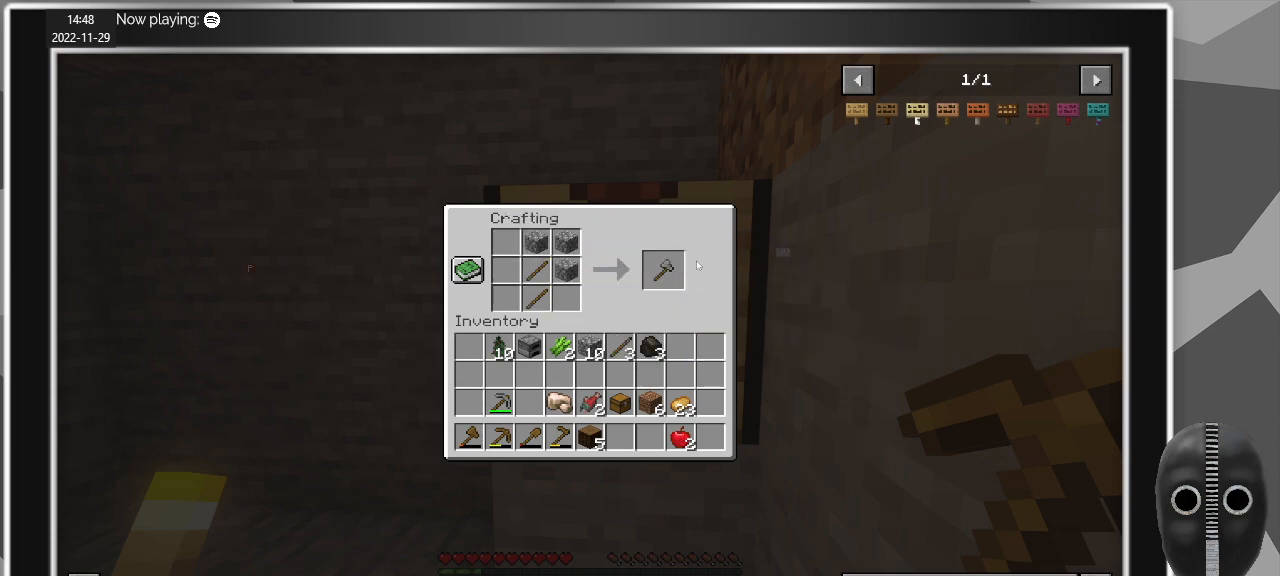
{"keys": [], "mouse": [], "events": [[400, "mouse_left", "down"], [500, "mouse_left", "up"]]}
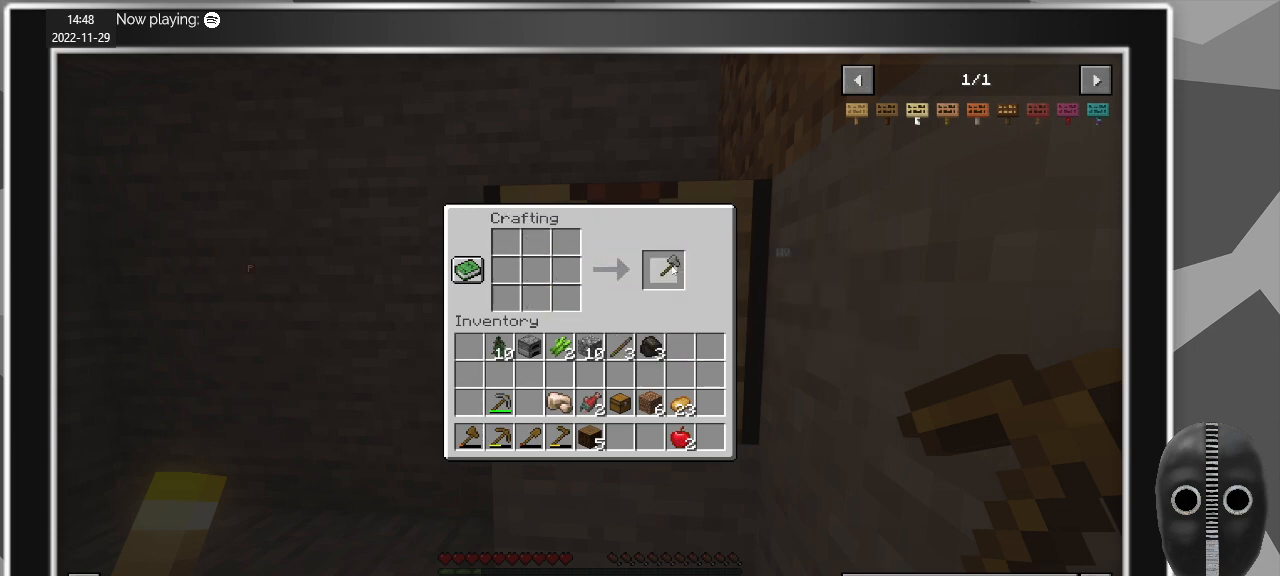
{"keys": [], "mouse": [], "events": []}
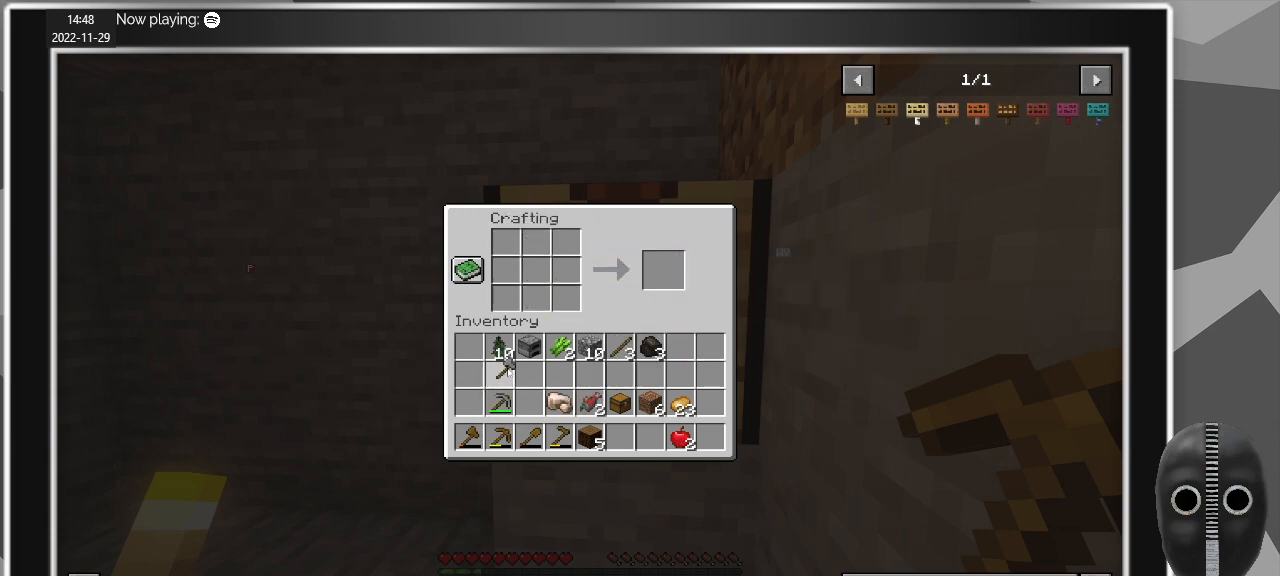
{"keys": [], "mouse": ["left"], "events": [[483, "mouse_left", "down"]]}
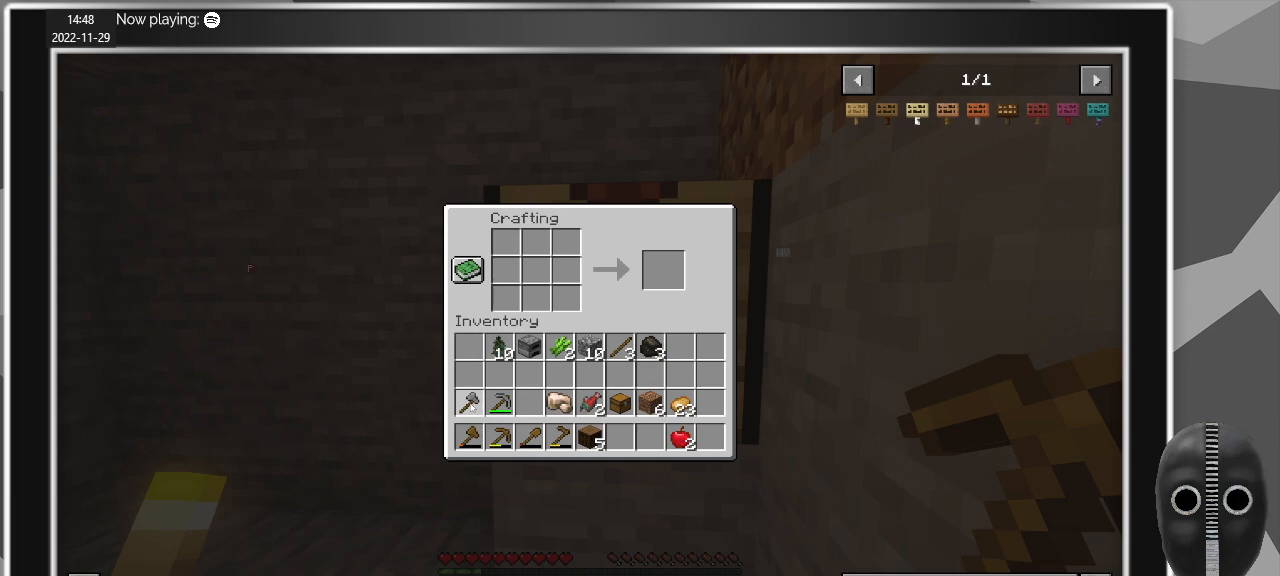
{"keys": [], "mouse": [], "events": [[67, "mouse_left", "up"]]}
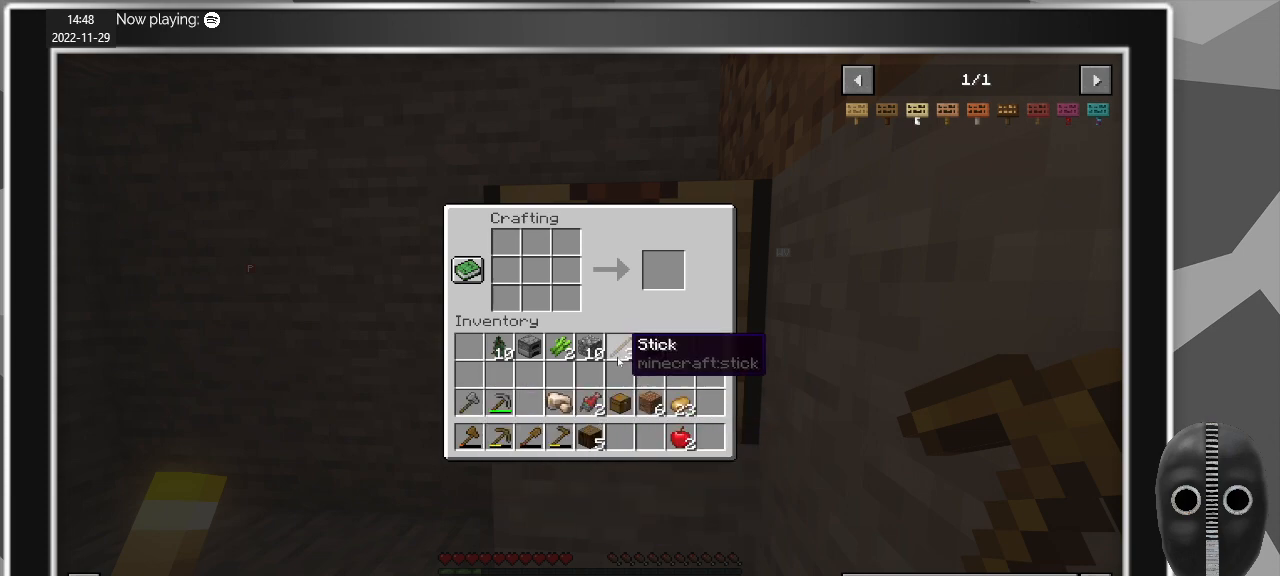
{"keys": [], "mouse": [], "events": []}
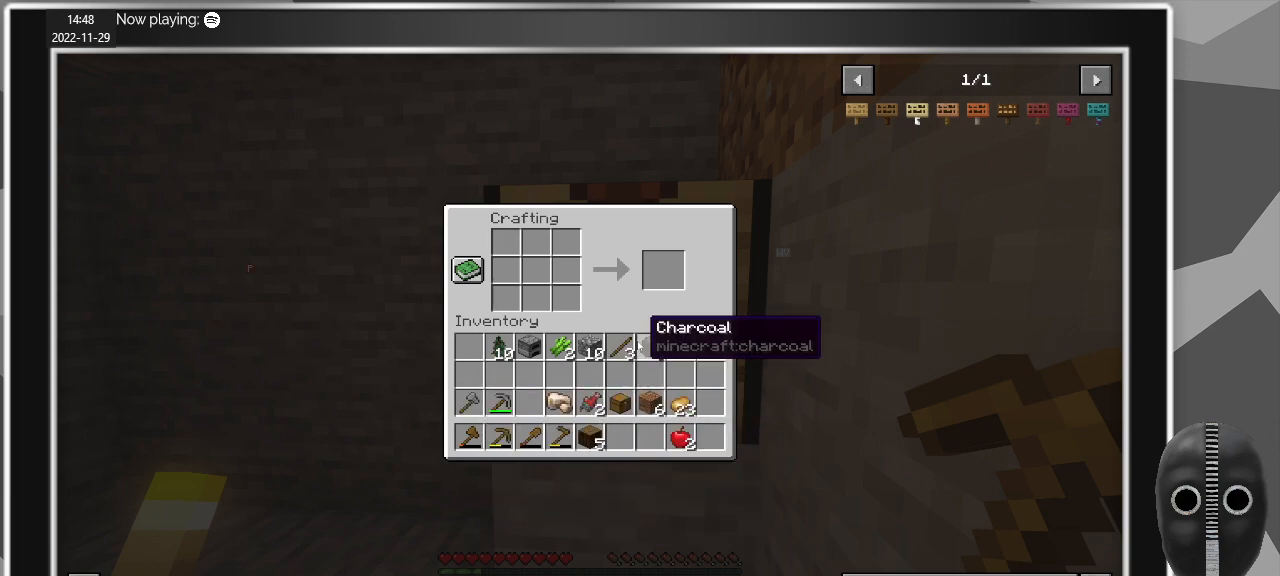
{"keys": [], "mouse": [], "events": [[250, "mouse_left", "down"], [283, "mouse_left", "up"]]}
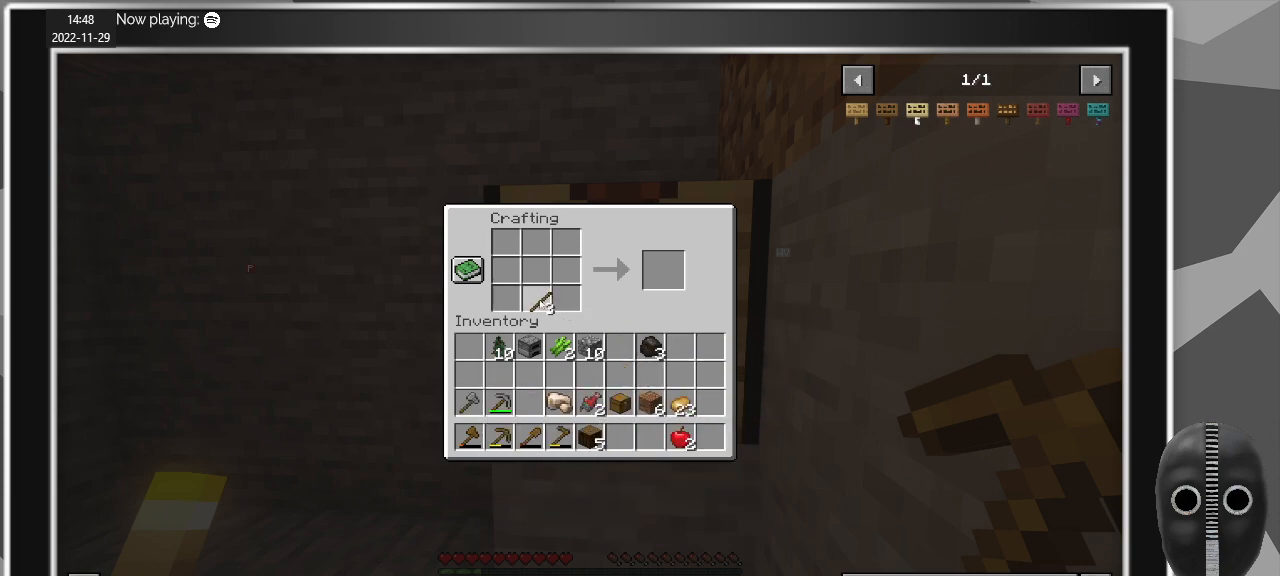
{"keys": [], "mouse": [], "events": [[117, "mouse_right", "down"], [217, "mouse_right", "up"], [300, "mouse_right", "down"], [400, "mouse_right", "up"]]}
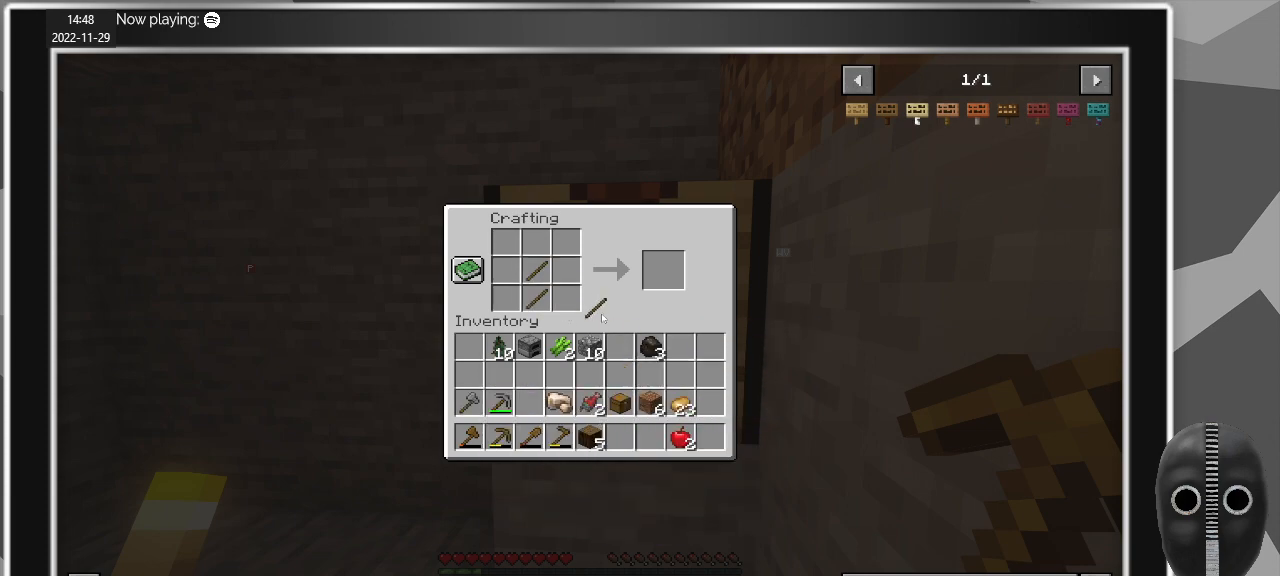
{"keys": [], "mouse": [], "events": [[233, "mouse_left", "down"], [317, "mouse_left", "up"]]}
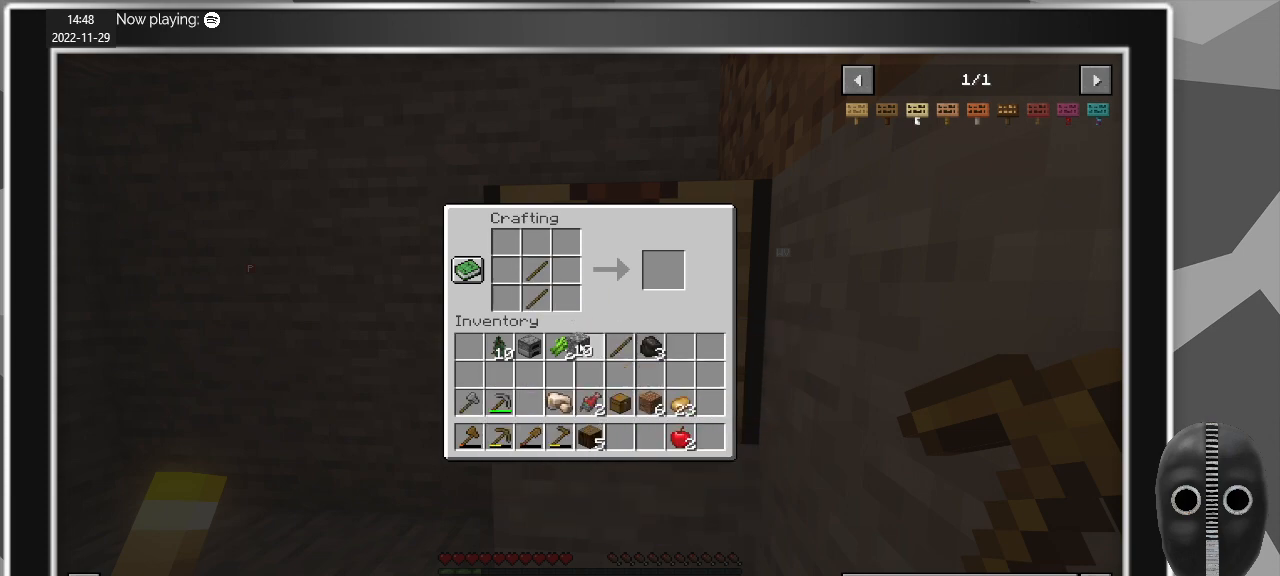
{"keys": [], "mouse": [], "events": [[17, "mouse_left", "down"], [100, "mouse_left", "up"], [433, "mouse_right", "down"], [483, "mouse_right", "up"]]}
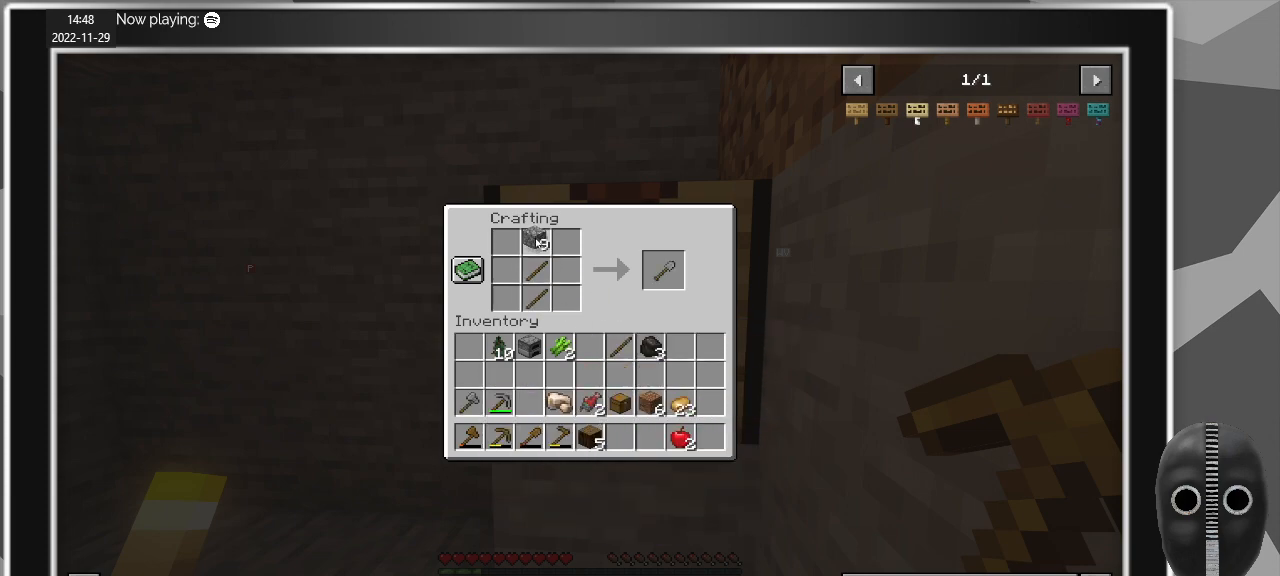
{"keys": [], "mouse": [], "events": [[400, "mouse_left", "down"], [500, "mouse_left", "up"]]}
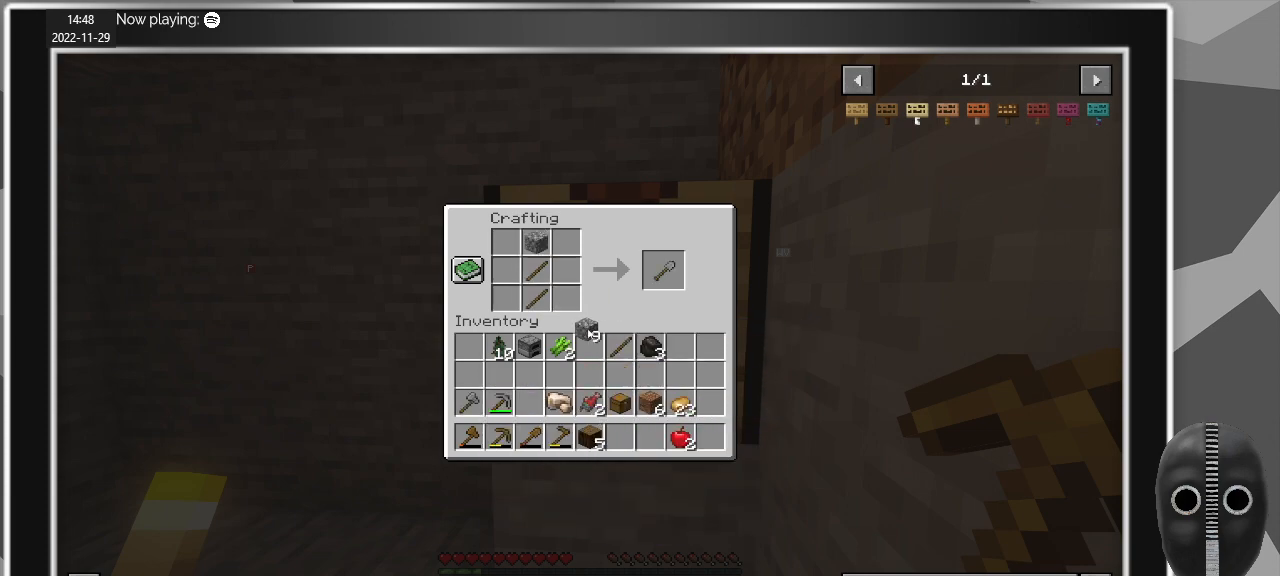
{"keys": [], "mouse": [], "events": [[317, "mouse_left", "down"], [417, "mouse_left", "up"]]}
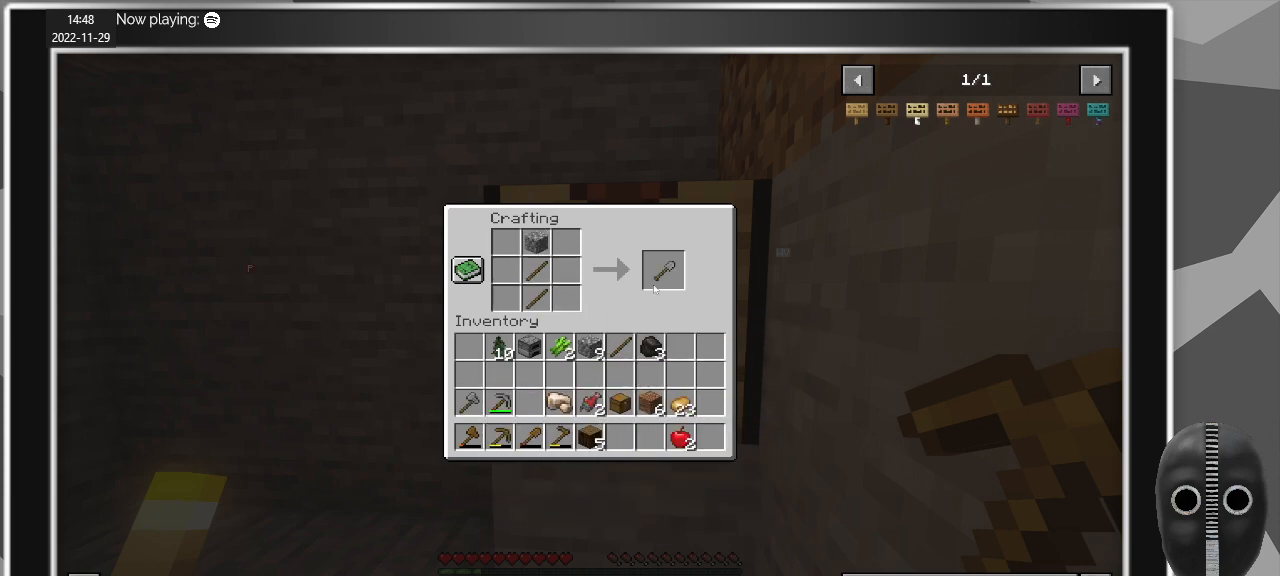
{"keys": [], "mouse": [], "events": [[200, "mouse_left", "down"], [300, "mouse_left", "up"]]}
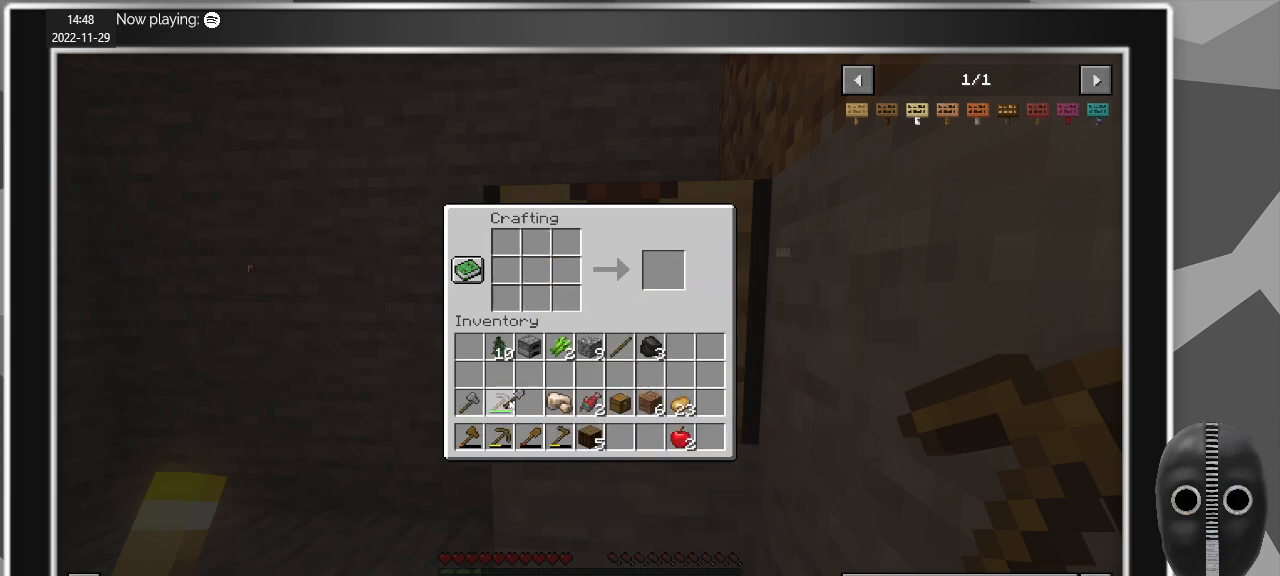
{"keys": [], "mouse": [], "events": [[300, "mouse_left", "down"], [450, "mouse_left", "up"]]}
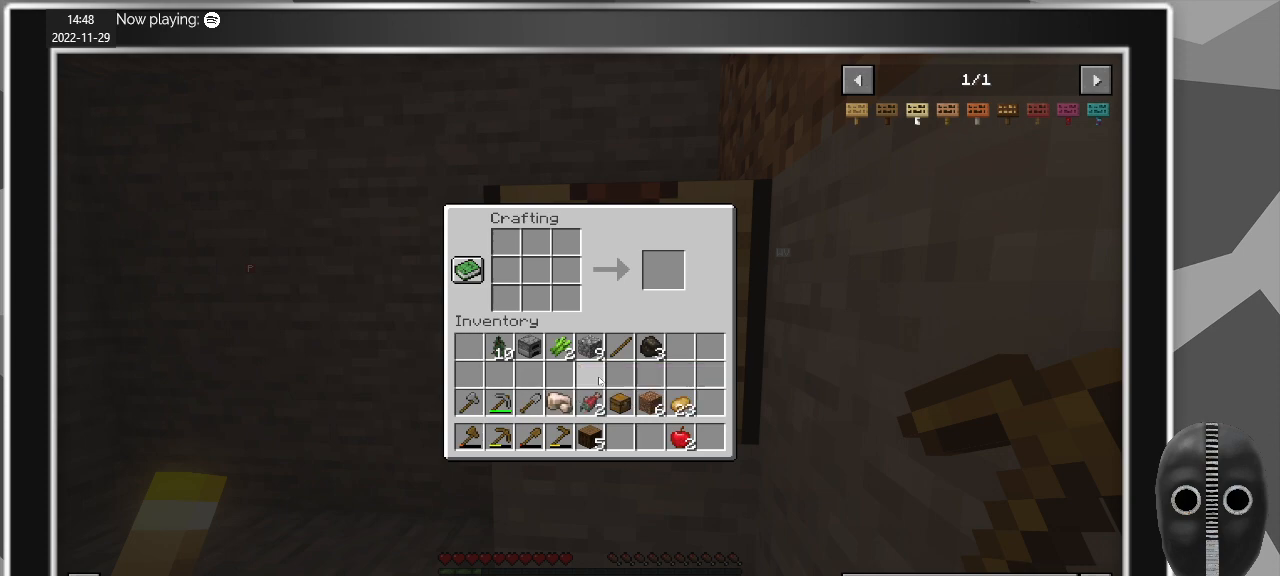
{"keys": [], "mouse": [], "events": []}
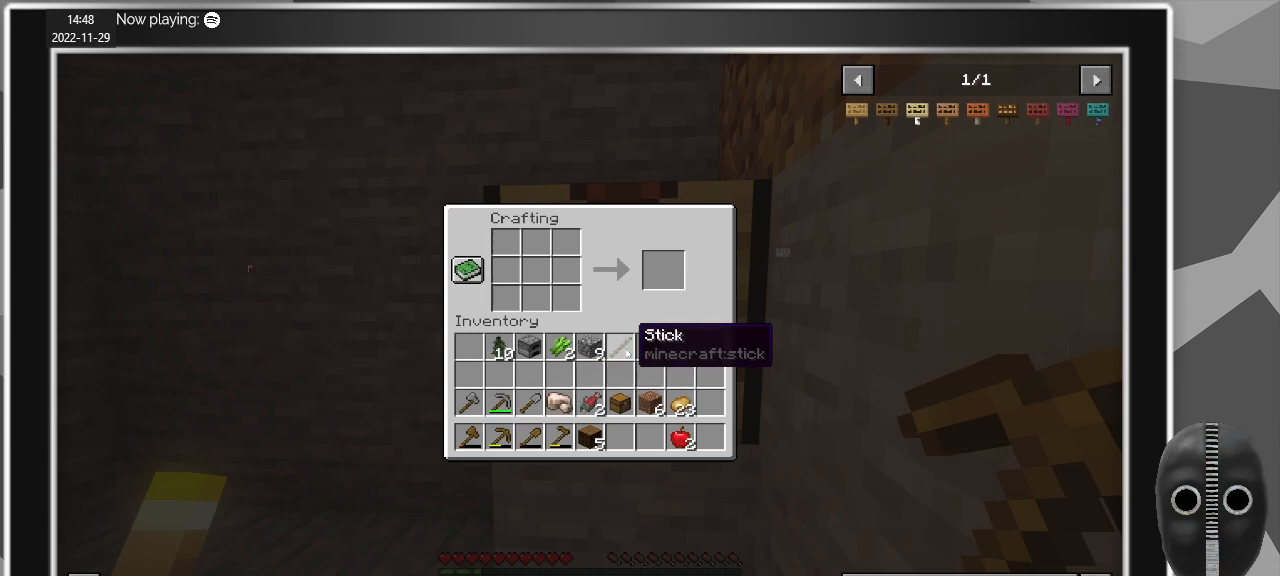
{"keys": [], "mouse": [], "events": []}
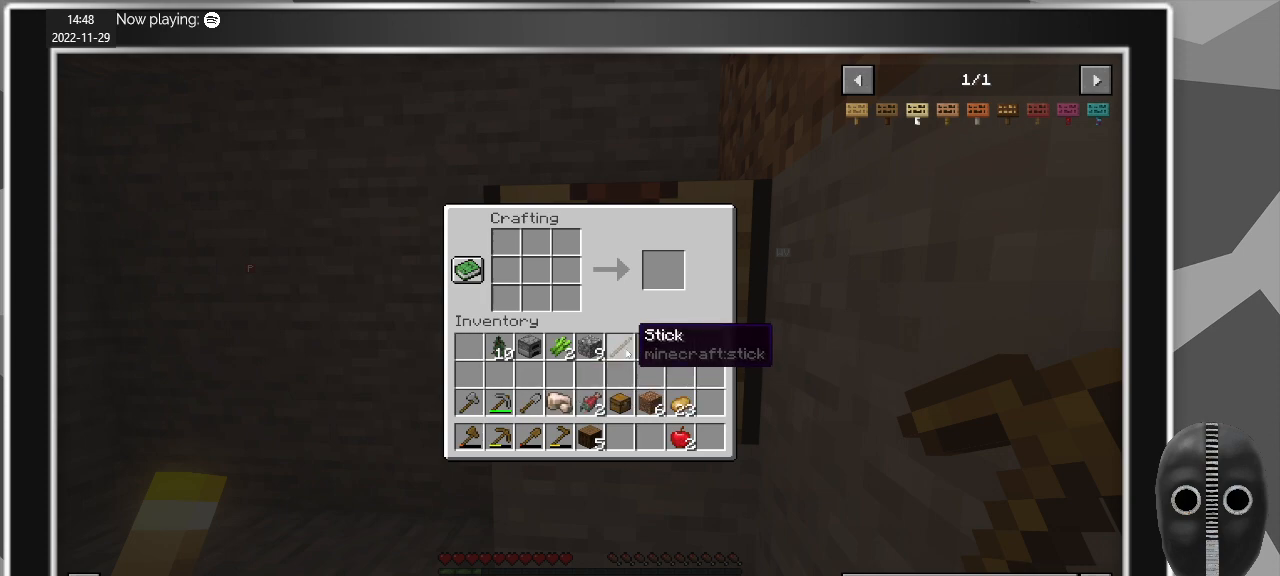
{"keys": [], "mouse": [], "events": []}